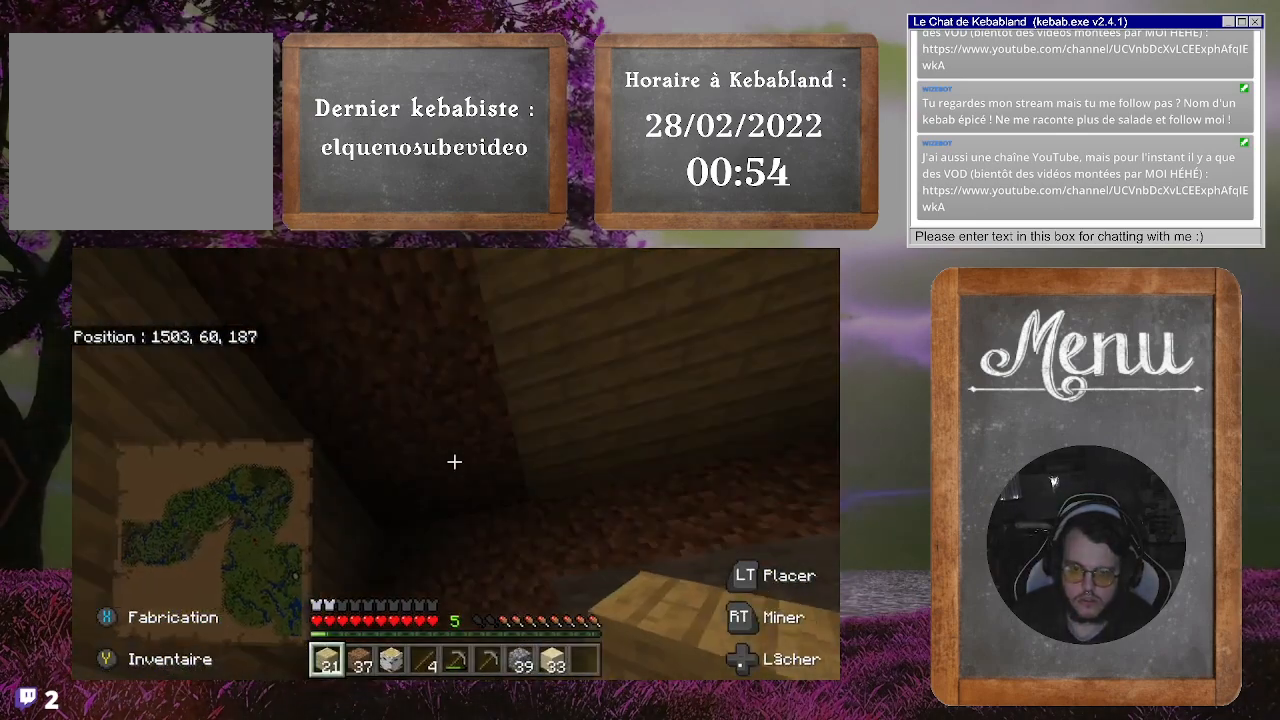
Gameplay with a controller (Xbox layout); each line is a JSON object with the inputs held at the frame after it. "events" lists button and stick changes between this image and that frame as [ms after this image, input, new state], when the widget could be followed in between. Not read: L3.
{"buttons": ["R2"], "left_stick": "center", "right_stick": "center", "events": [[100, "right_stick", "up-left"], [233, "right_stick", "center"], [267, "R2", "down"]]}
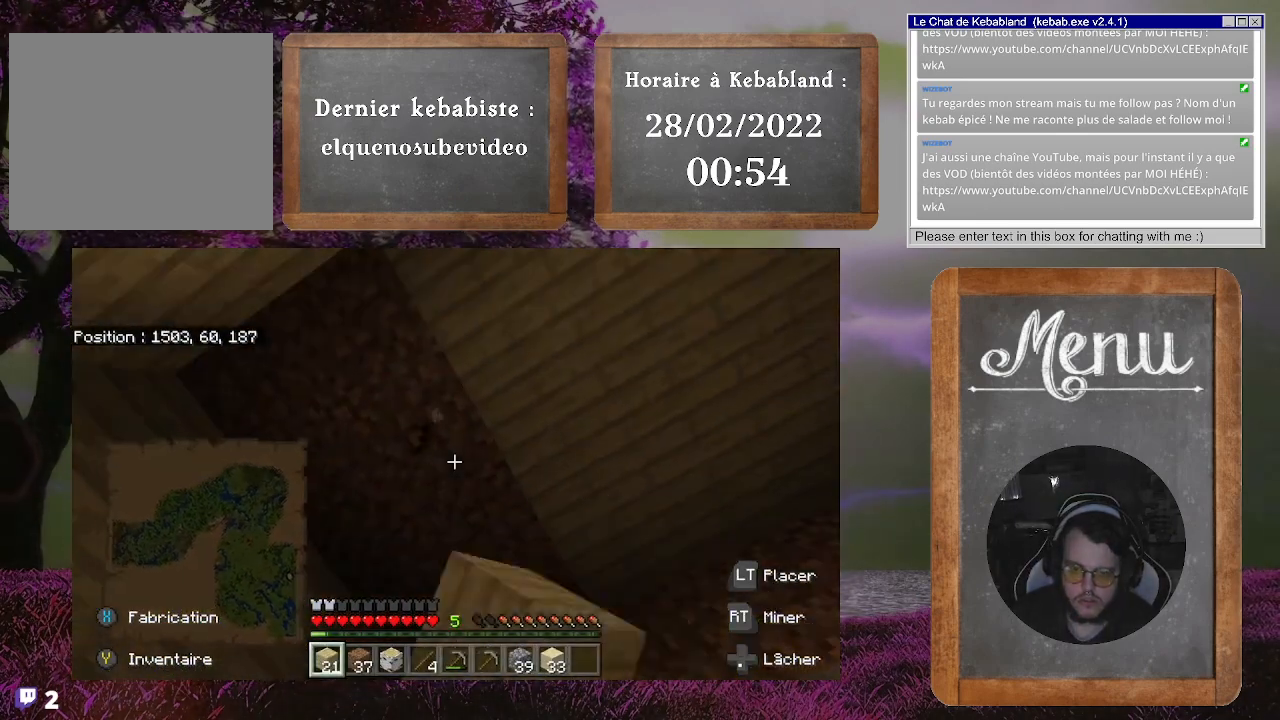
{"buttons": ["R2"], "left_stick": "center", "right_stick": "center", "events": []}
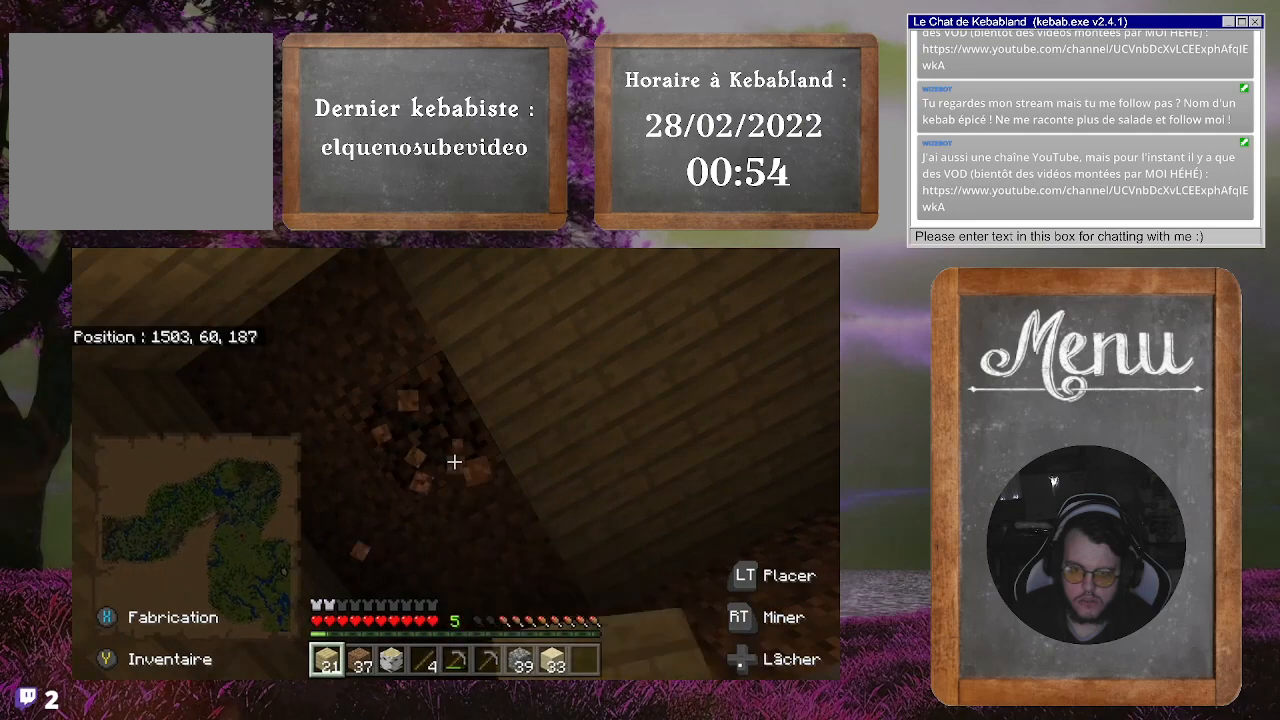
{"buttons": ["R2"], "left_stick": "center", "right_stick": "down", "events": [[433, "right_stick", "down"]]}
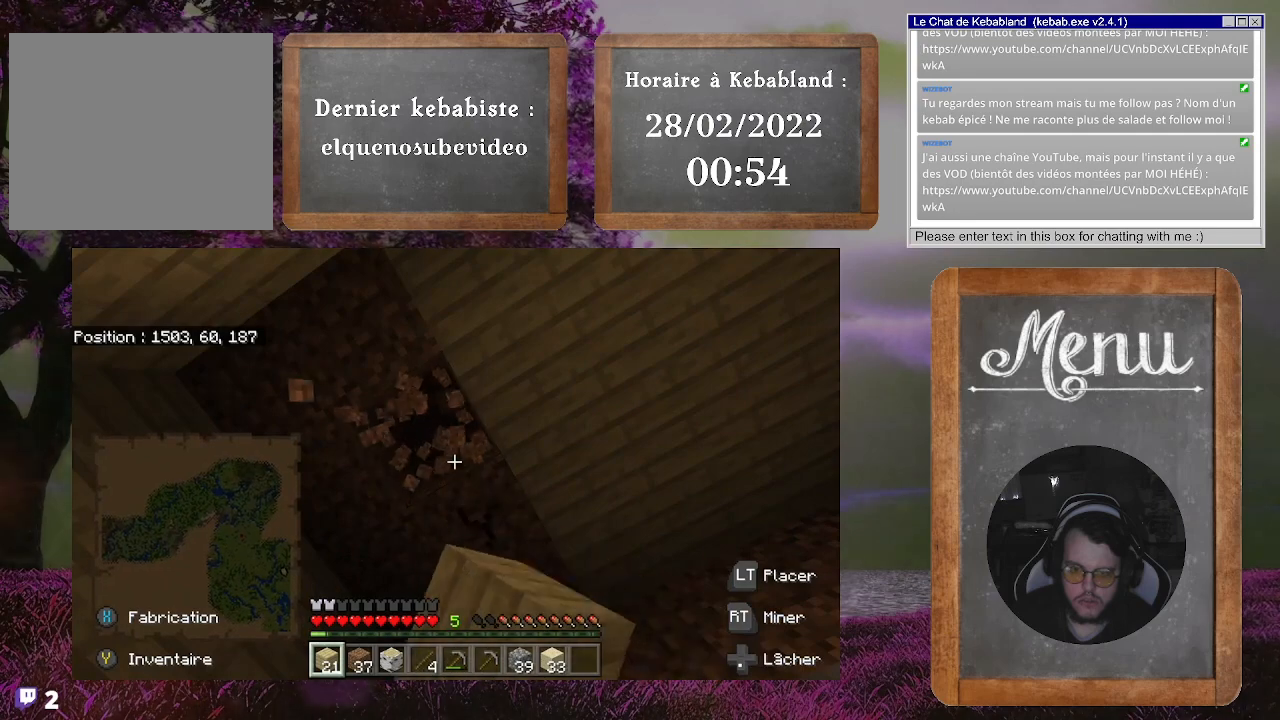
{"buttons": ["R2"], "left_stick": "center", "right_stick": "center", "events": [[133, "right_stick", "center"]]}
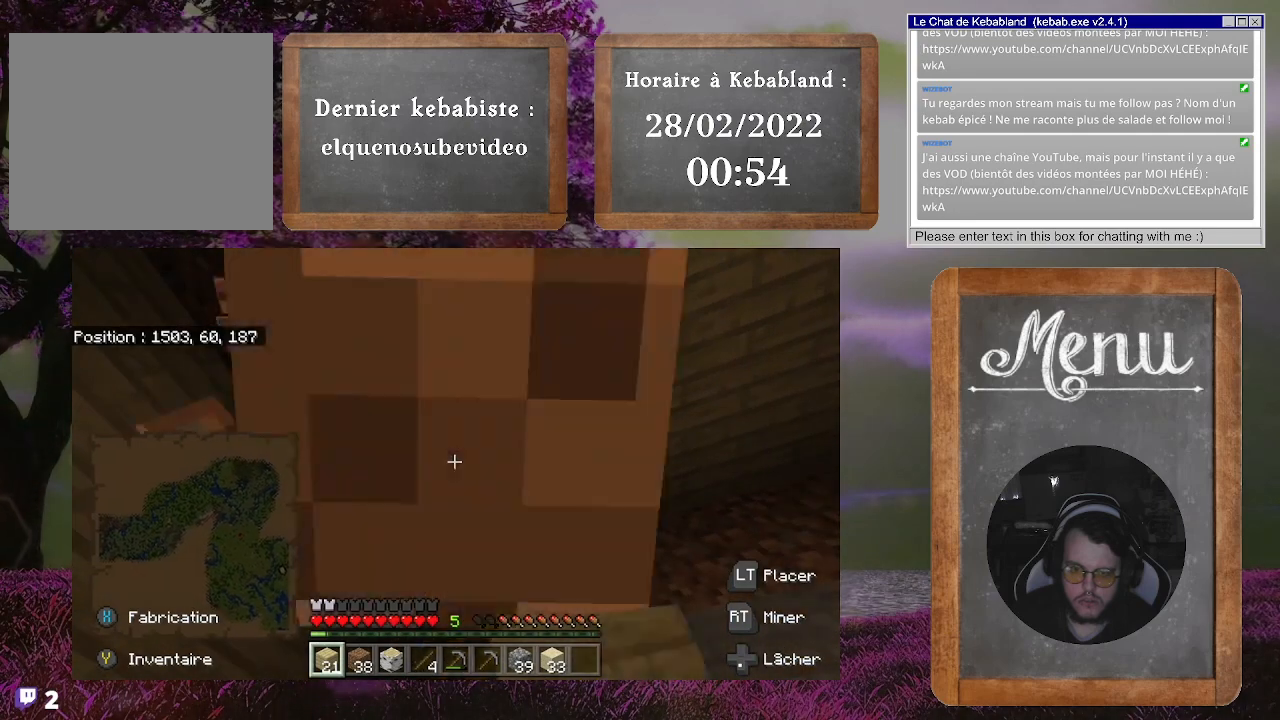
{"buttons": ["R2"], "left_stick": "center", "right_stick": "center", "events": [[233, "right_stick", "down-right"], [433, "right_stick", "center"]]}
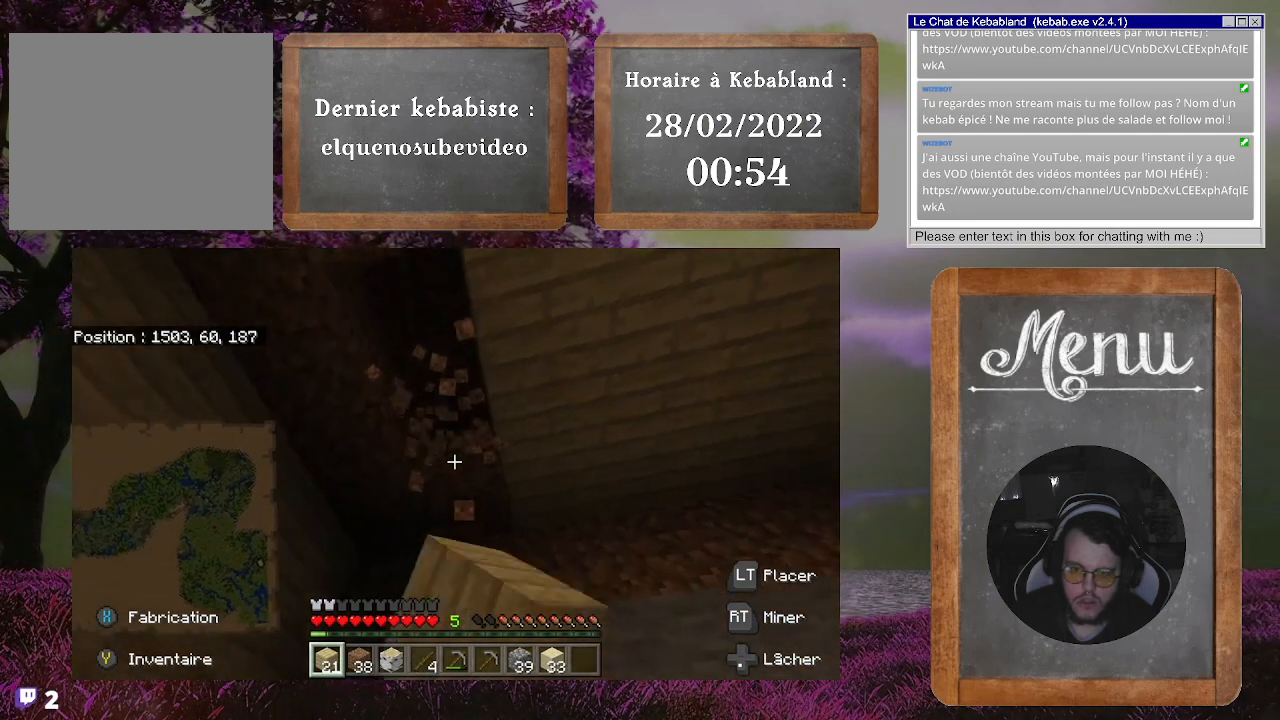
{"buttons": ["R2"], "left_stick": "center", "right_stick": "center", "events": []}
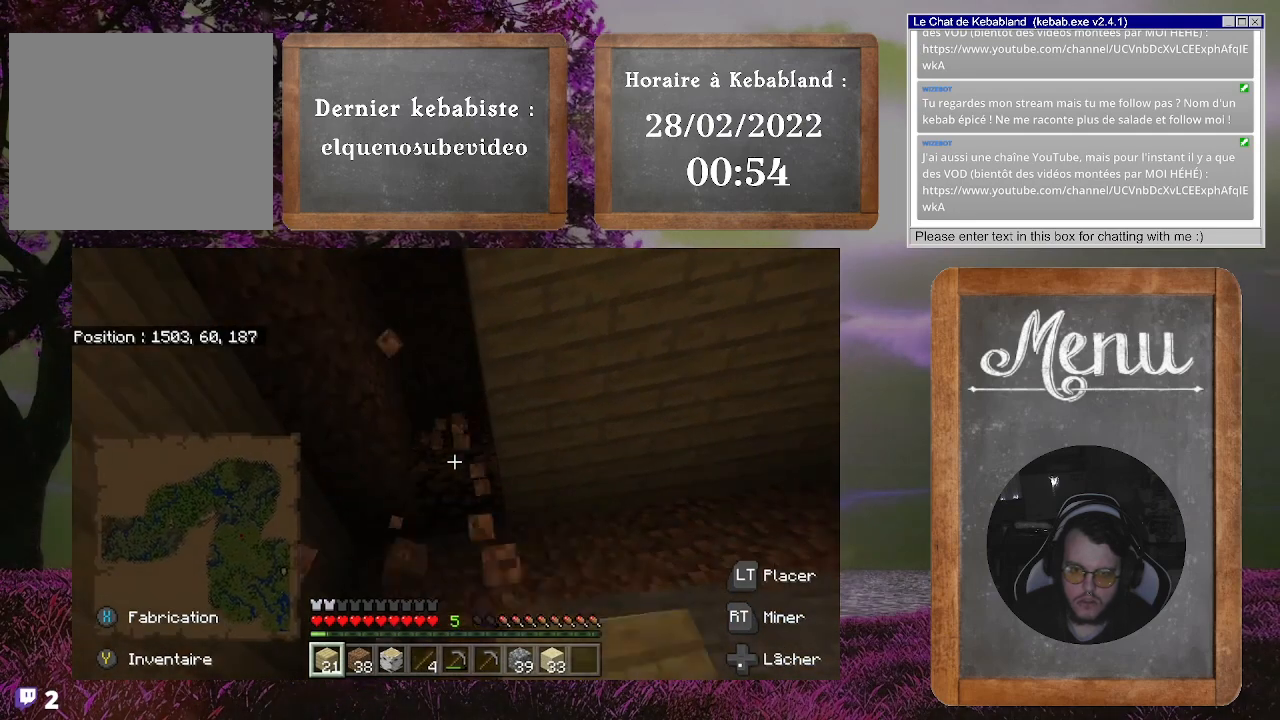
{"buttons": ["R2"], "left_stick": "center", "right_stick": "center", "events": [[267, "right_stick", "left"], [467, "right_stick", "center"]]}
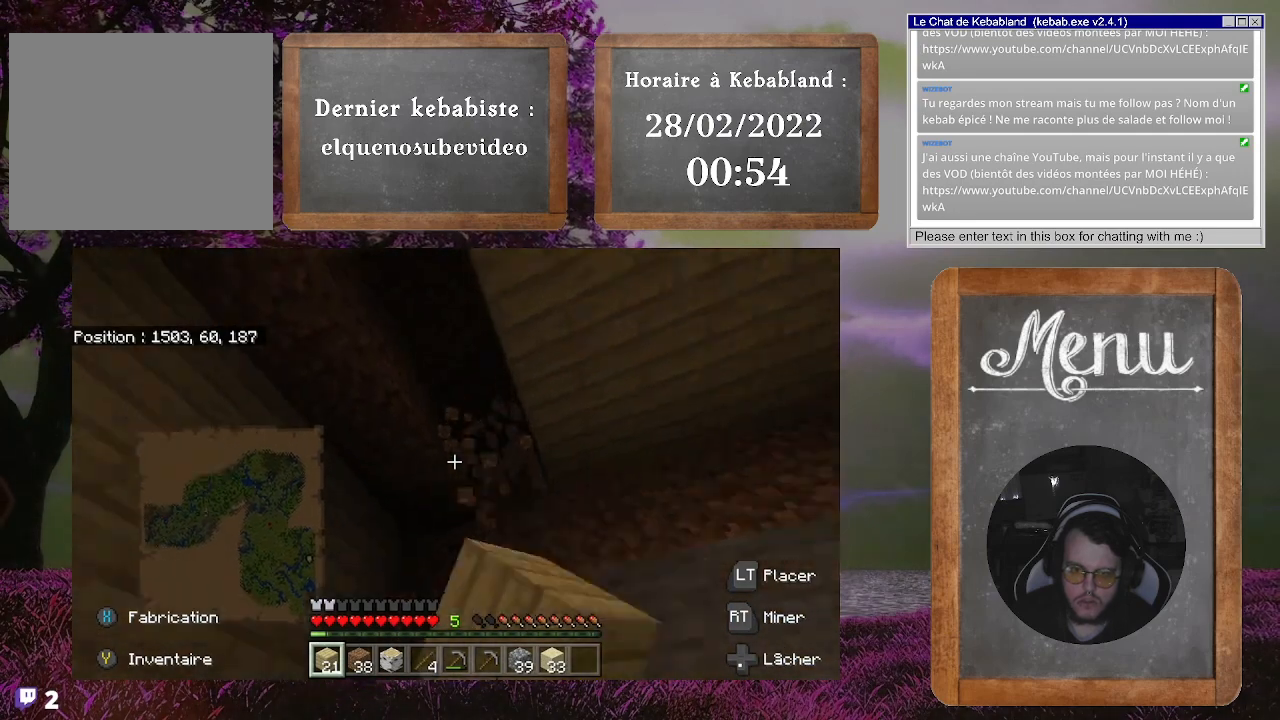
{"buttons": ["R2"], "left_stick": "center", "right_stick": "center", "events": []}
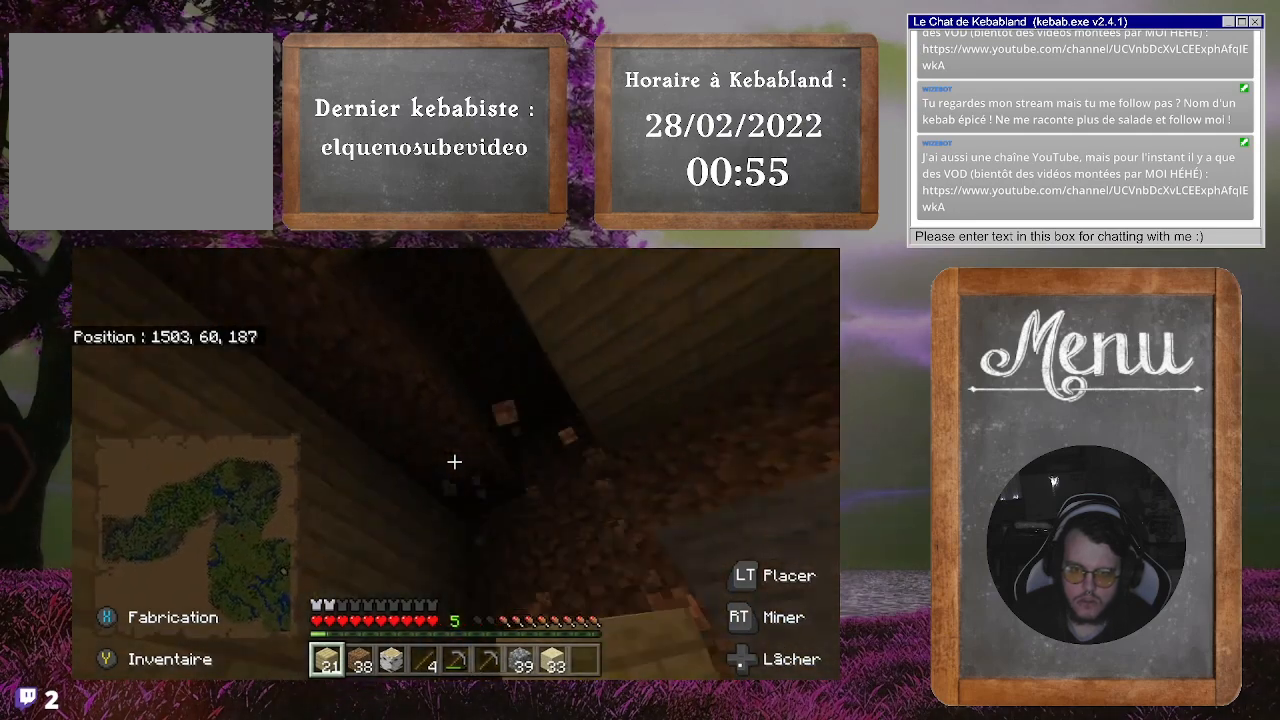
{"buttons": ["R2"], "left_stick": "center", "right_stick": "center", "events": []}
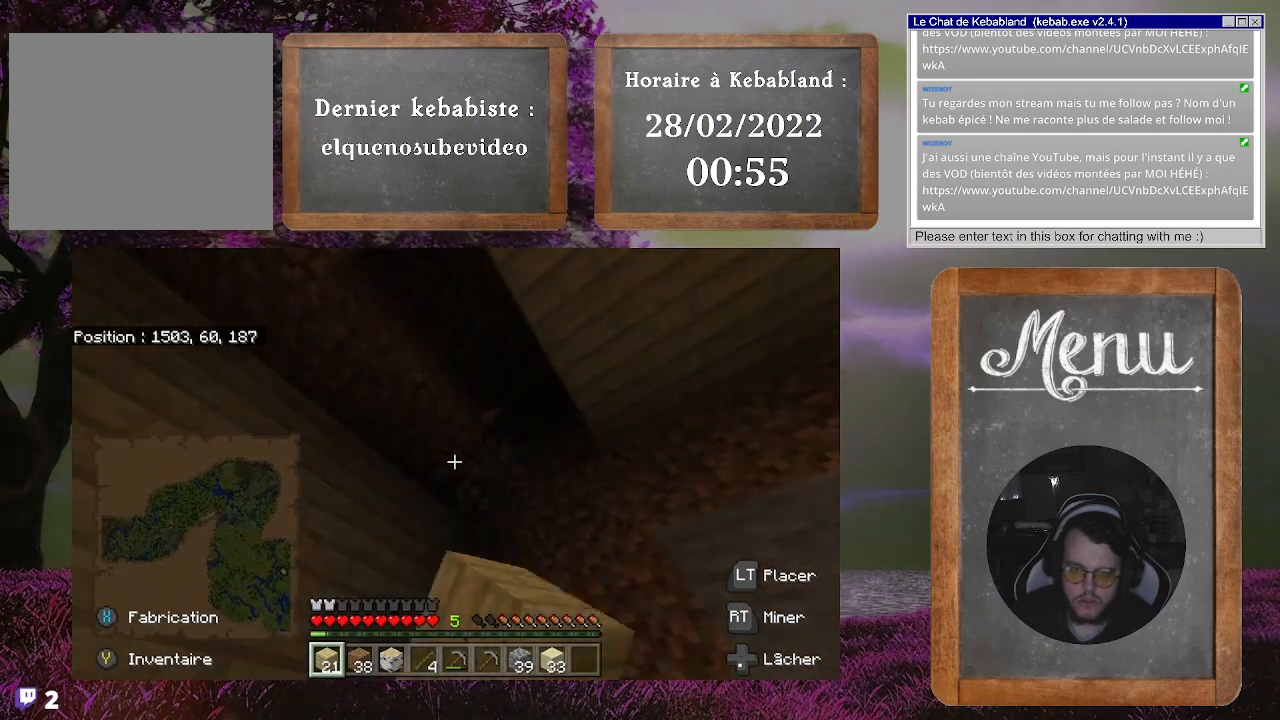
{"buttons": ["R2"], "left_stick": "center", "right_stick": "center", "events": [[33, "right_stick", "up-left"], [233, "right_stick", "center"]]}
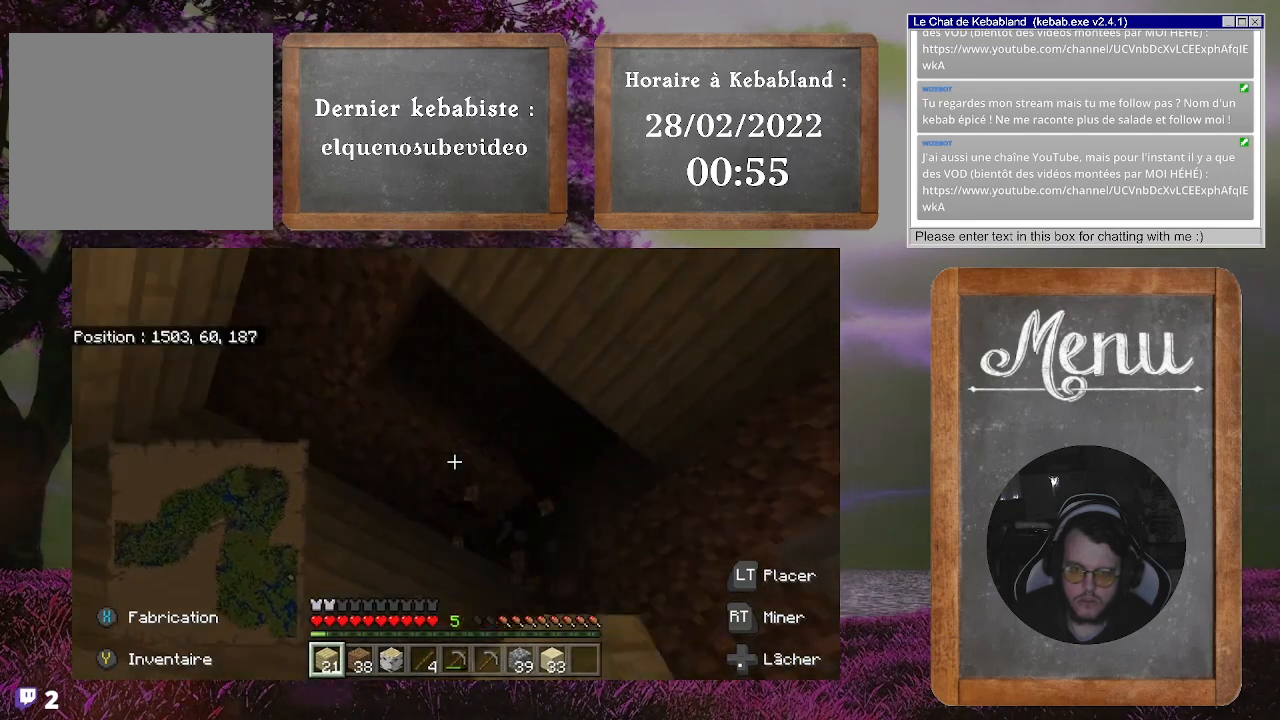
{"buttons": ["R2"], "left_stick": "center", "right_stick": "center", "events": []}
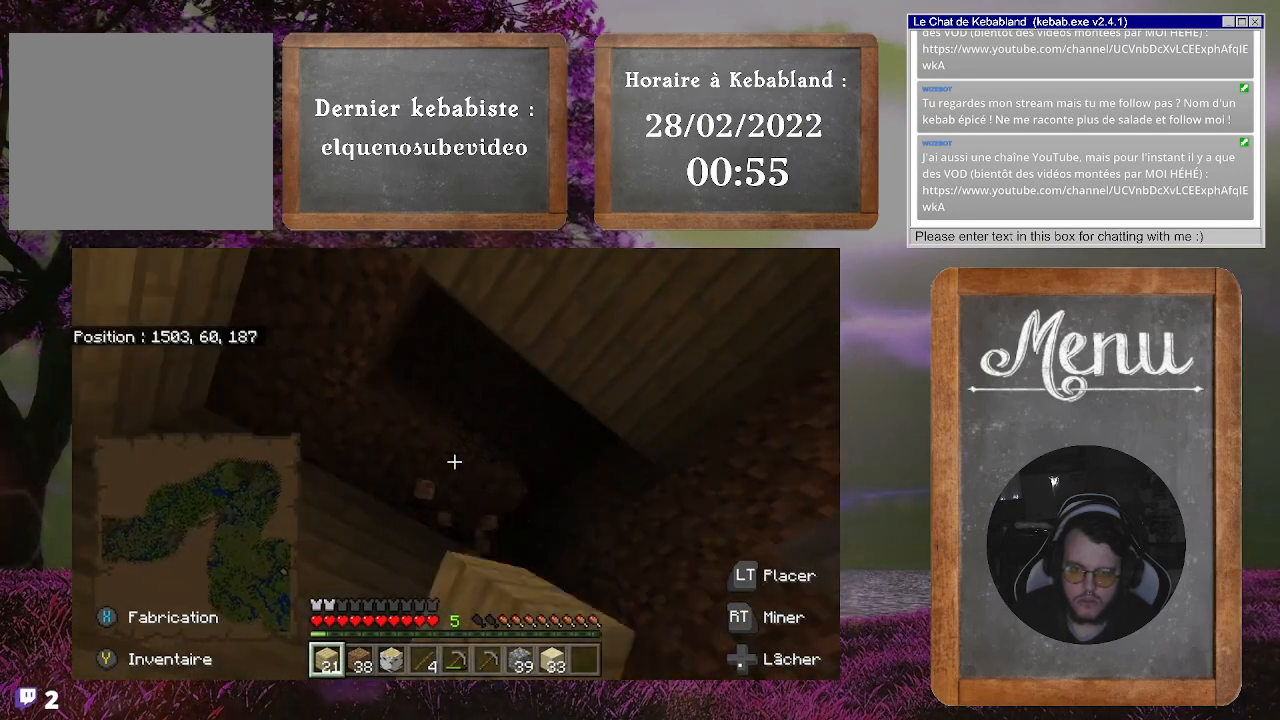
{"buttons": [], "left_stick": "center", "right_stick": "up-left", "events": [[67, "right_stick", "left"], [233, "R2", "up"], [333, "right_stick", "up-left"]]}
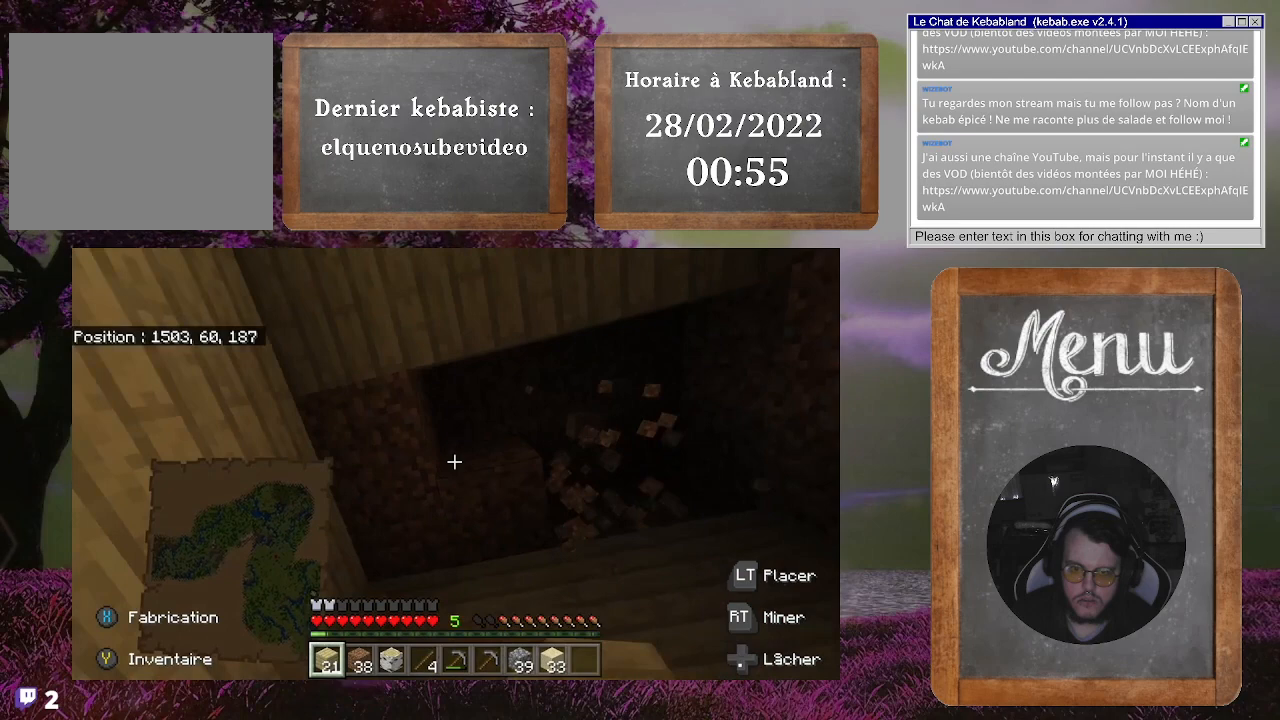
{"buttons": ["R2"], "left_stick": "center", "right_stick": "center", "events": [[33, "right_stick", "center"], [267, "right_stick", "down-left"], [433, "right_stick", "center"], [467, "R2", "down"]]}
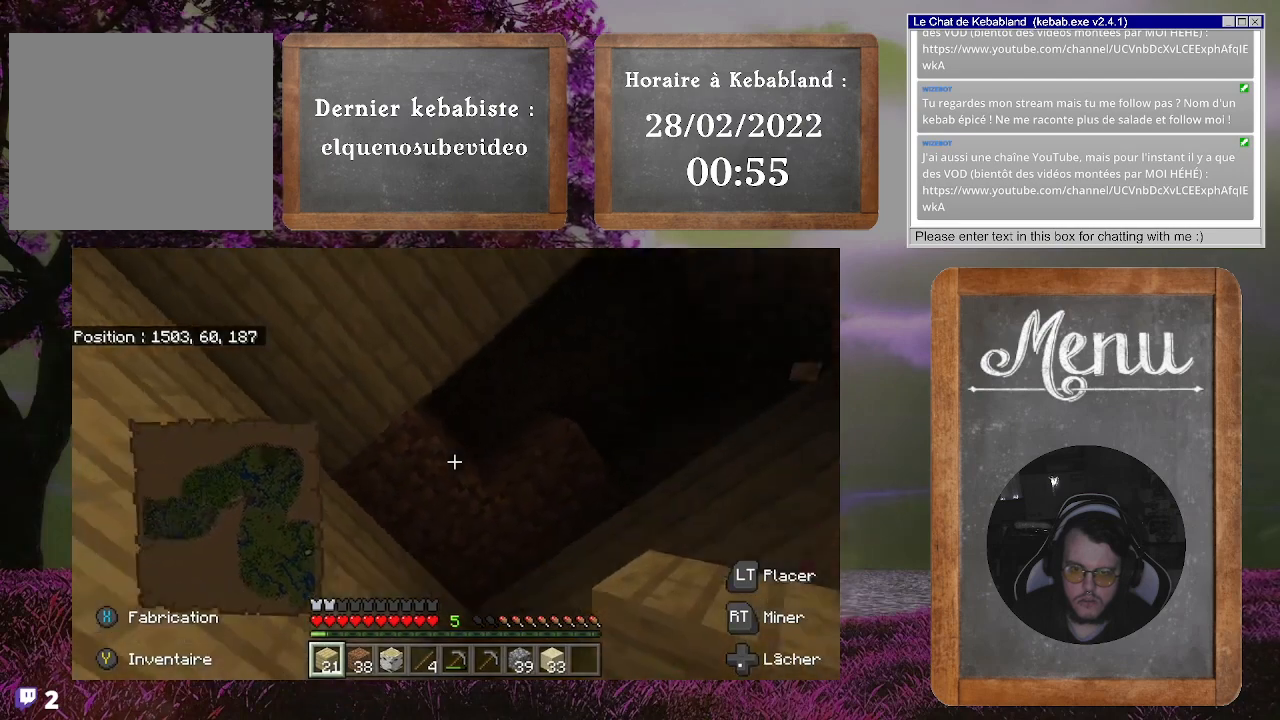
{"buttons": ["R2"], "left_stick": "center", "right_stick": "center", "events": []}
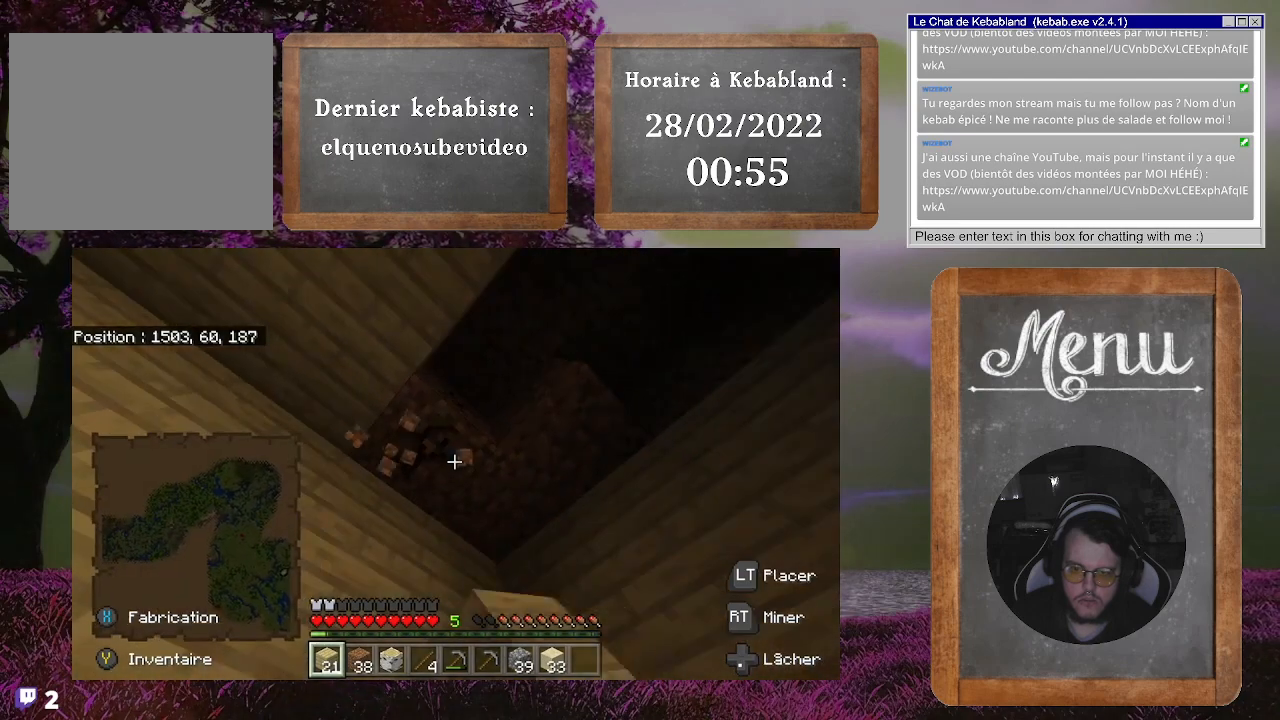
{"buttons": ["R2"], "left_stick": "center", "right_stick": "right", "events": [[433, "right_stick", "right"]]}
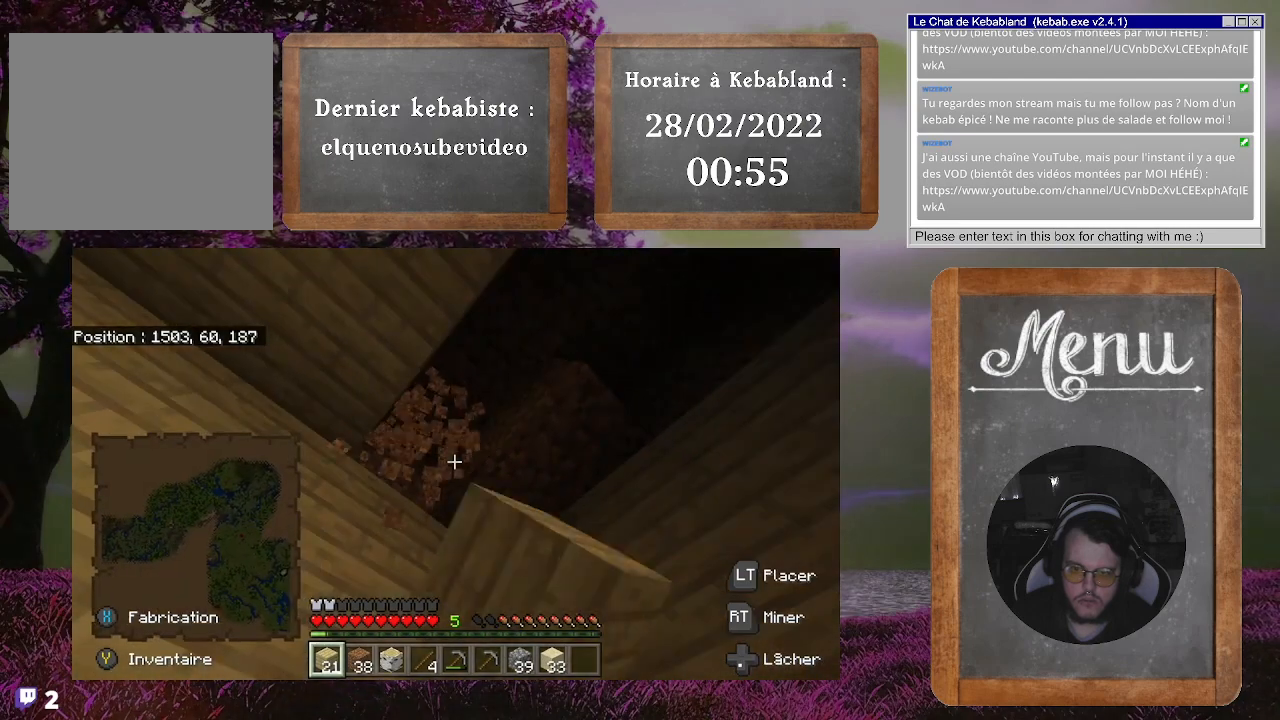
{"buttons": ["R2"], "left_stick": "center", "right_stick": "center", "events": [[133, "right_stick", "center"]]}
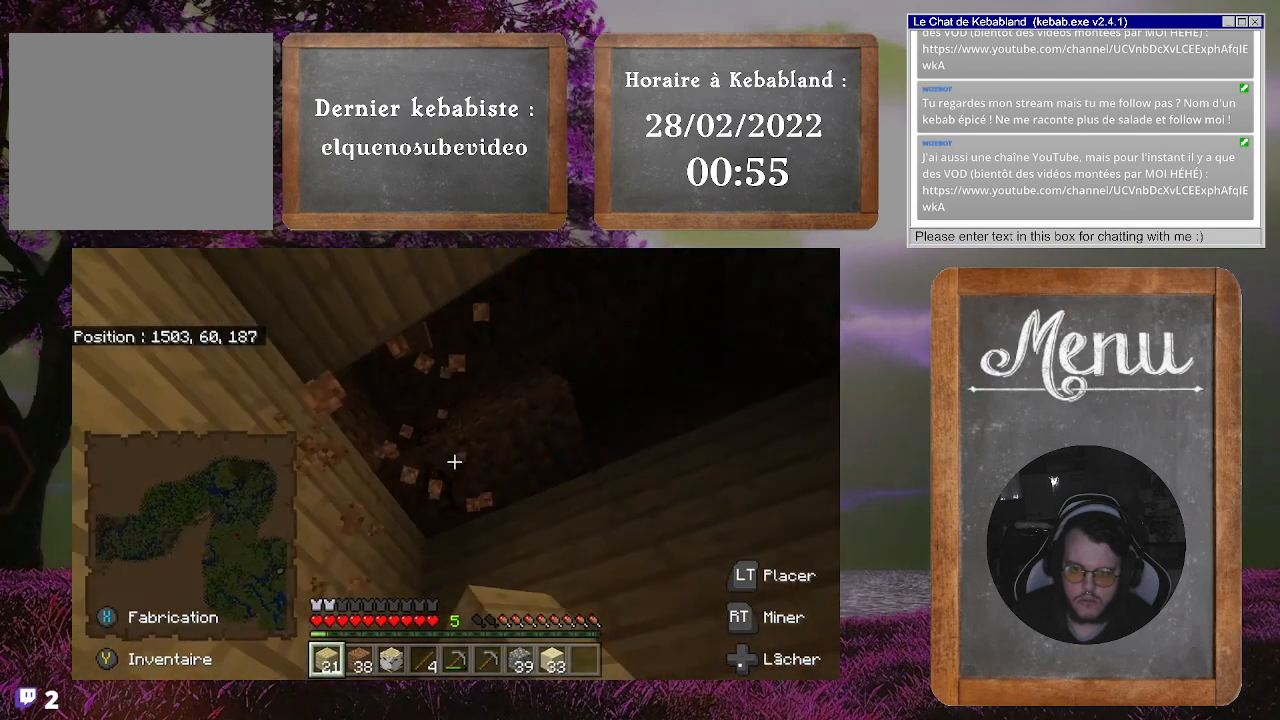
{"buttons": ["R2"], "left_stick": "center", "right_stick": "right", "events": [[467, "right_stick", "right"]]}
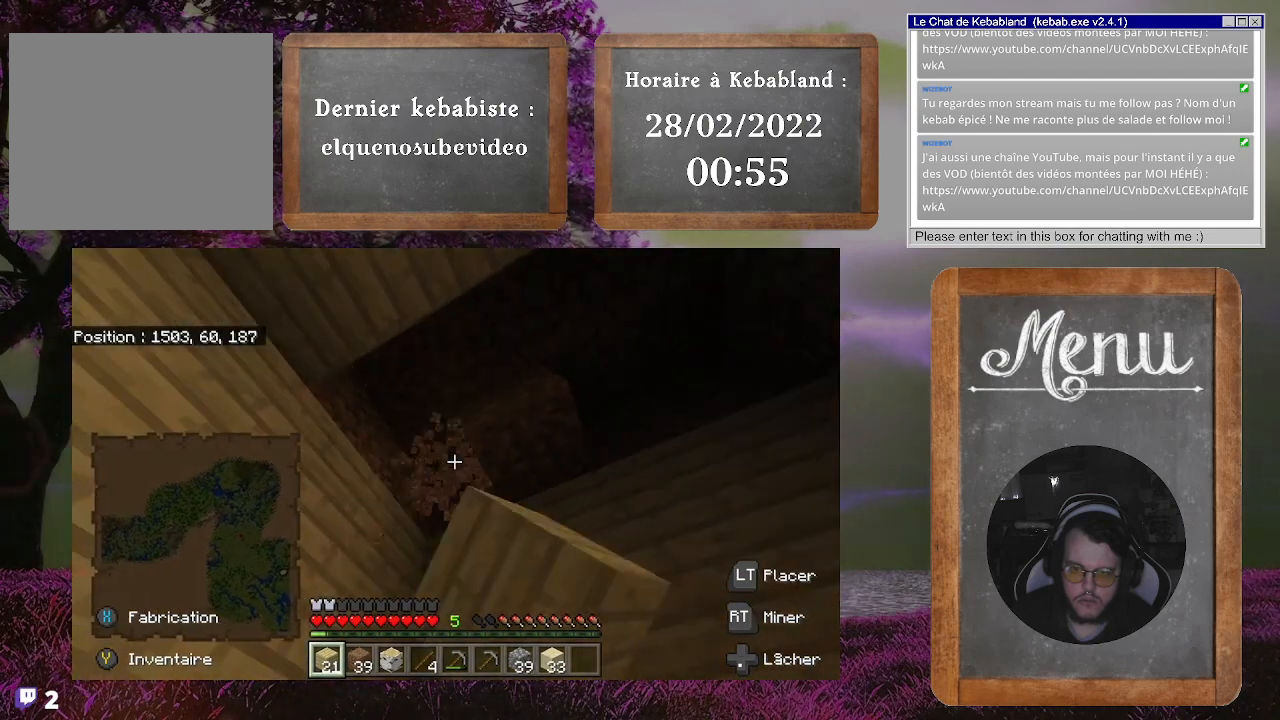
{"buttons": ["R2"], "left_stick": "center", "right_stick": "center", "events": [[200, "right_stick", "center"]]}
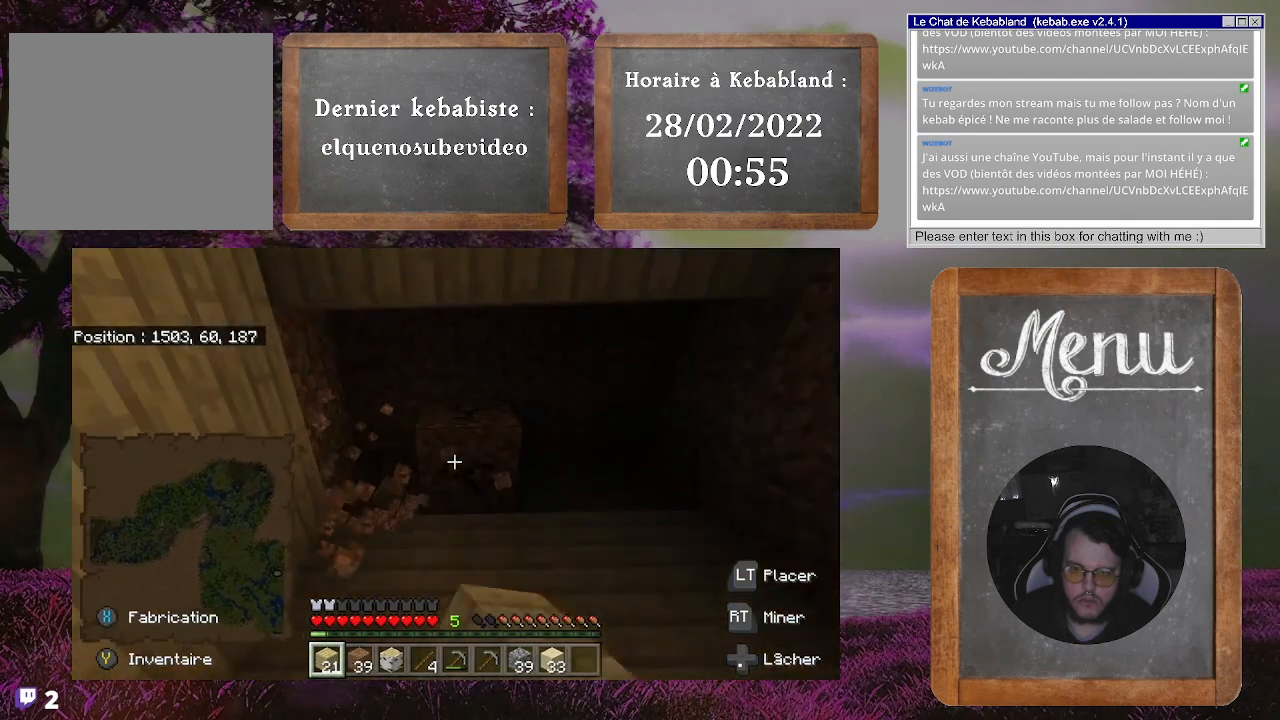
{"buttons": ["R2"], "left_stick": "center", "right_stick": "center", "events": []}
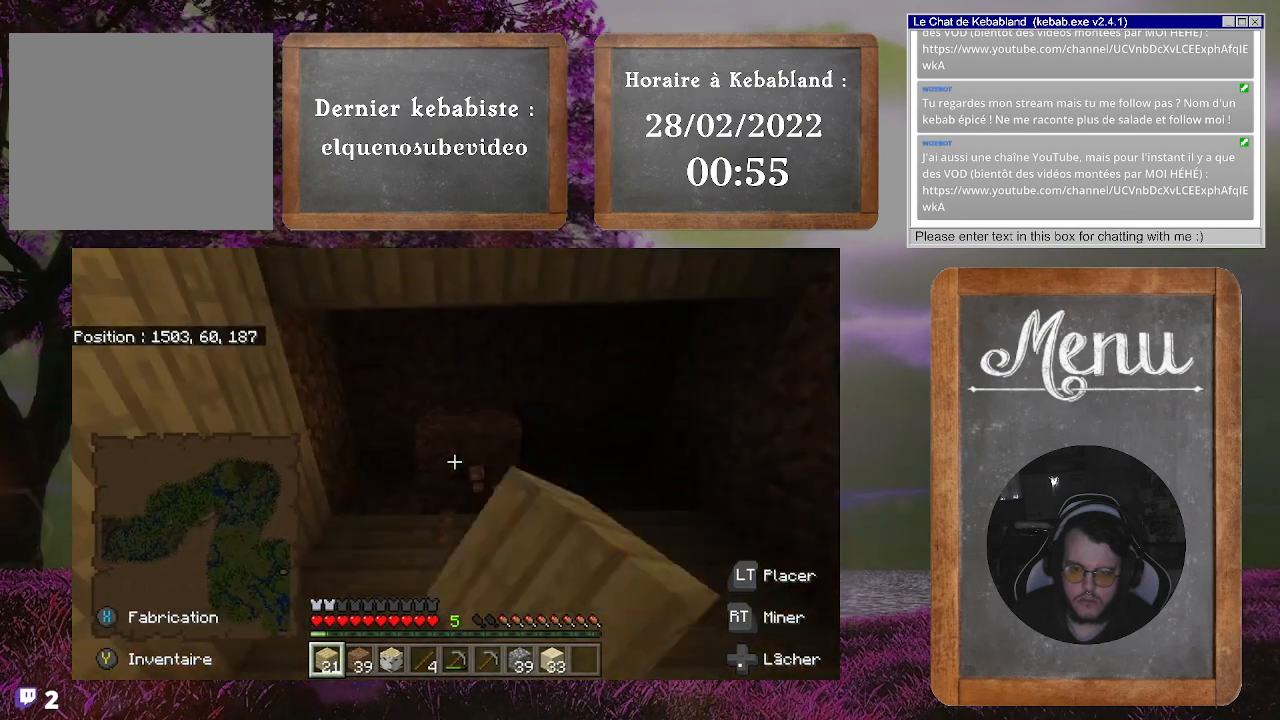
{"buttons": [], "left_stick": "center", "right_stick": "down", "events": [[167, "left_stick", "down-left"], [200, "right_stick", "down"], [233, "R2", "up"], [367, "left_stick", "center"]]}
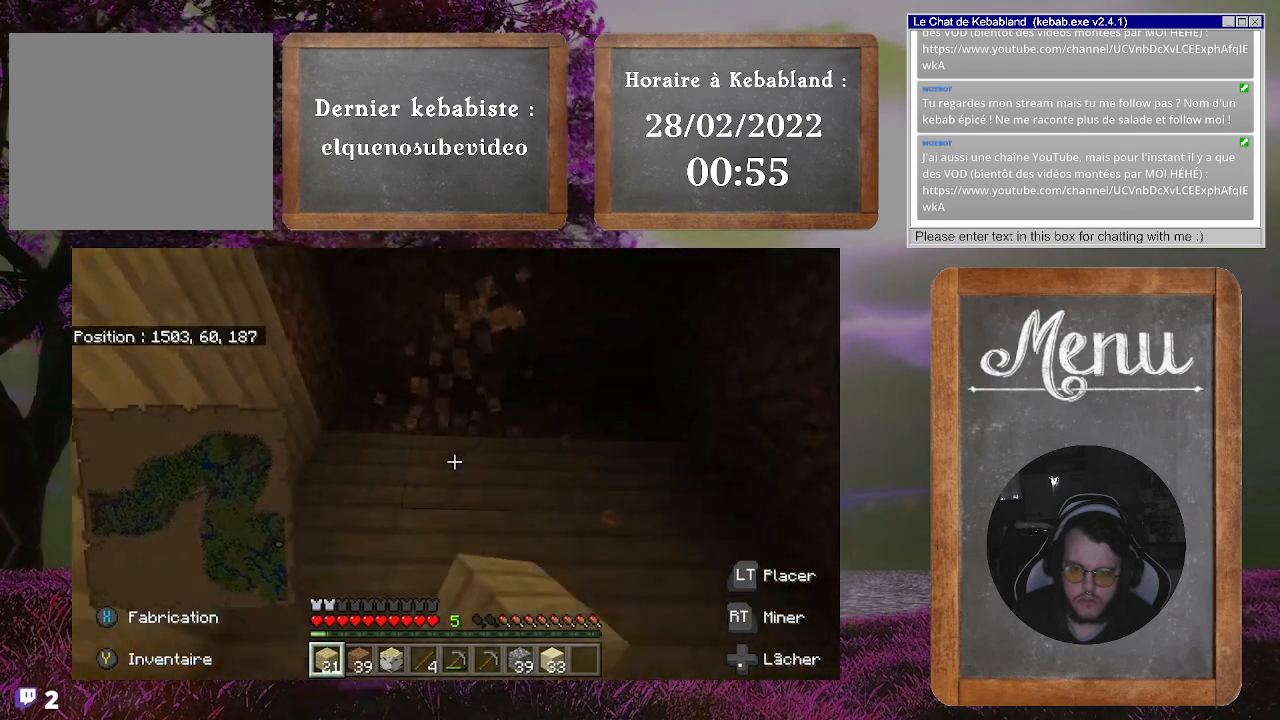
{"buttons": [], "left_stick": "up", "right_stick": "down", "events": [[433, "left_stick", "up"]]}
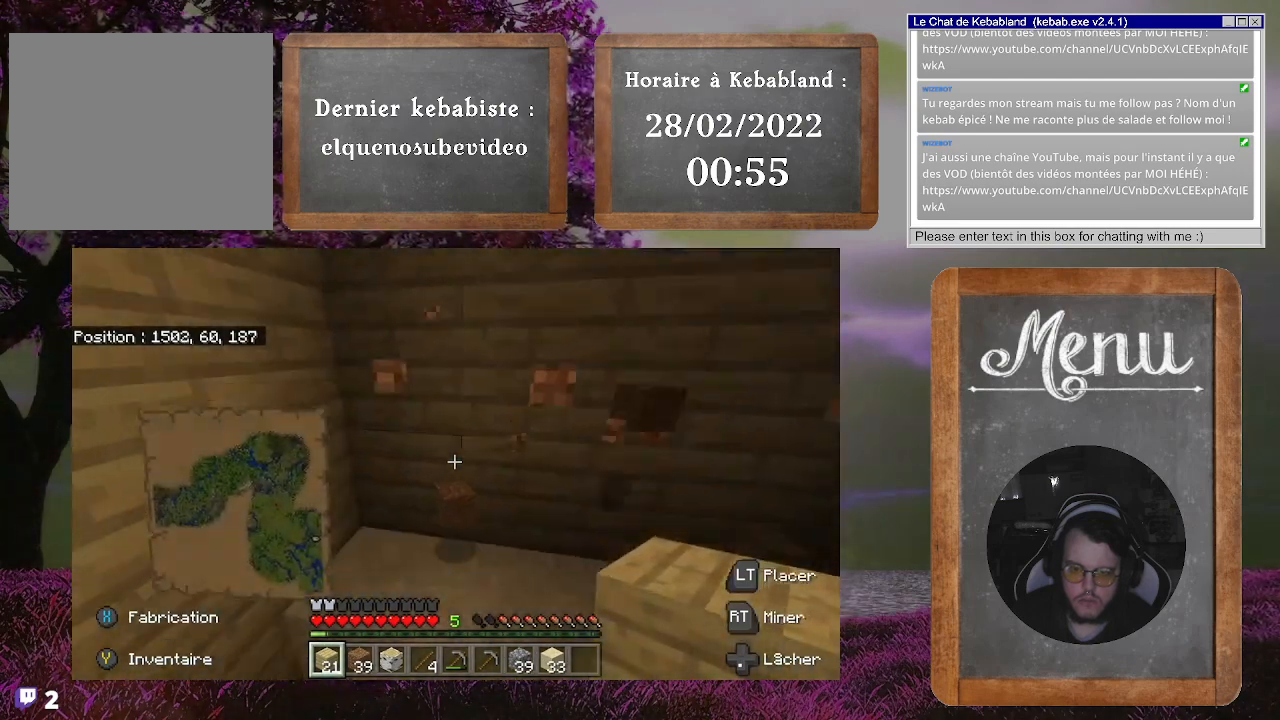
{"buttons": [], "left_stick": "up", "right_stick": "up-right", "events": [[167, "right_stick", "right"], [400, "right_stick", "up-right"]]}
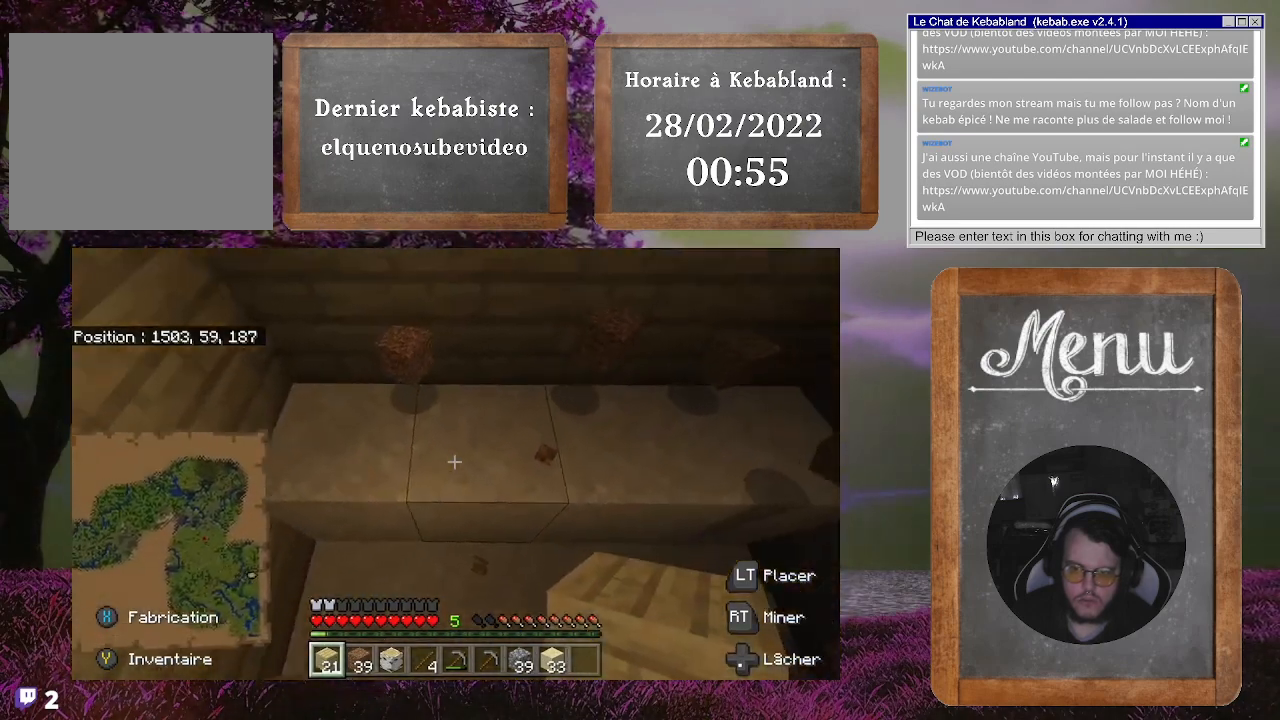
{"buttons": [], "left_stick": "up", "right_stick": "center", "events": [[67, "left_stick", "up-left"], [433, "left_stick", "up"], [433, "right_stick", "center"]]}
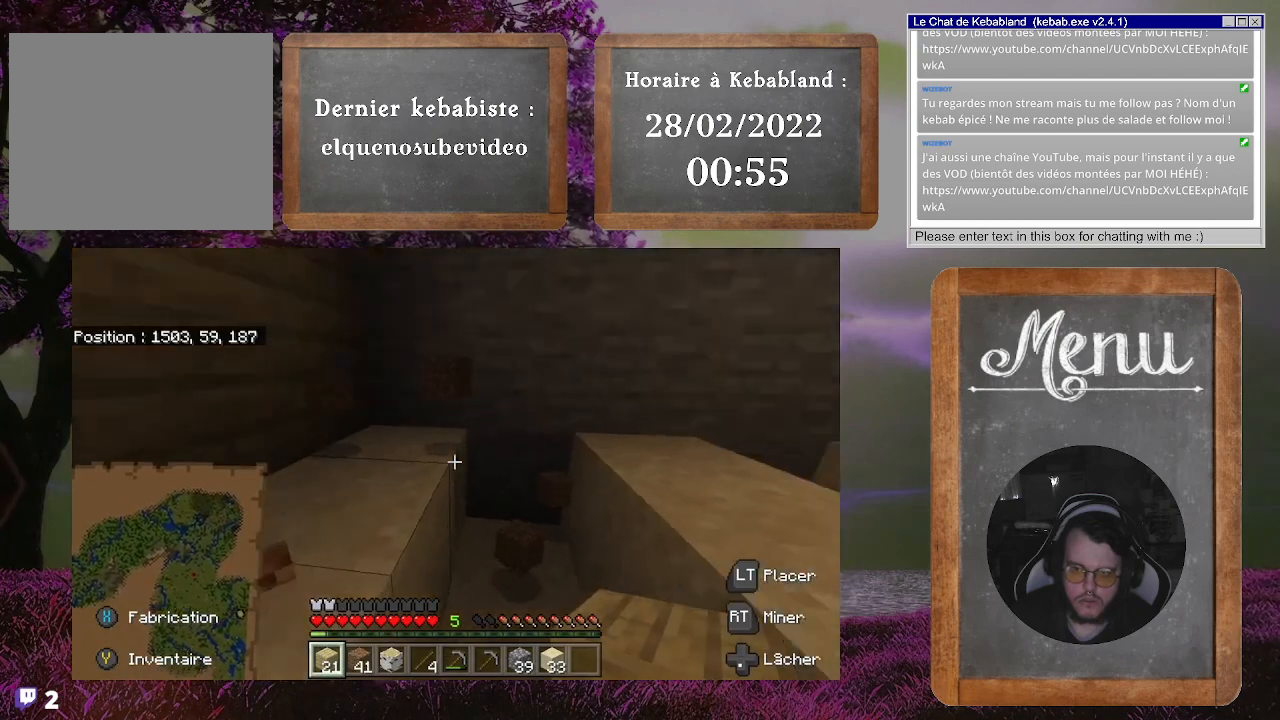
{"buttons": [], "left_stick": "down-left", "right_stick": "center", "events": [[500, "left_stick", "down-left"]]}
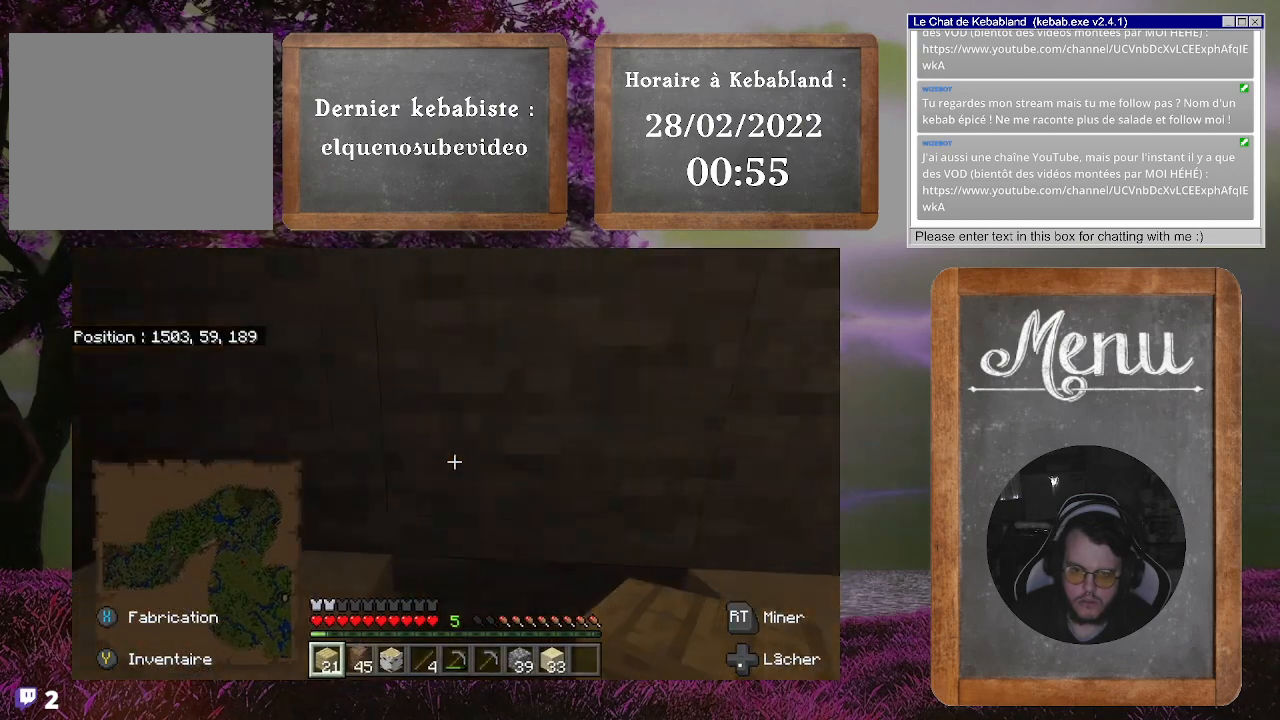
{"buttons": [], "left_stick": "down", "right_stick": "right", "events": [[67, "right_stick", "down-right"], [100, "left_stick", "down"], [267, "right_stick", "down"], [500, "right_stick", "right"]]}
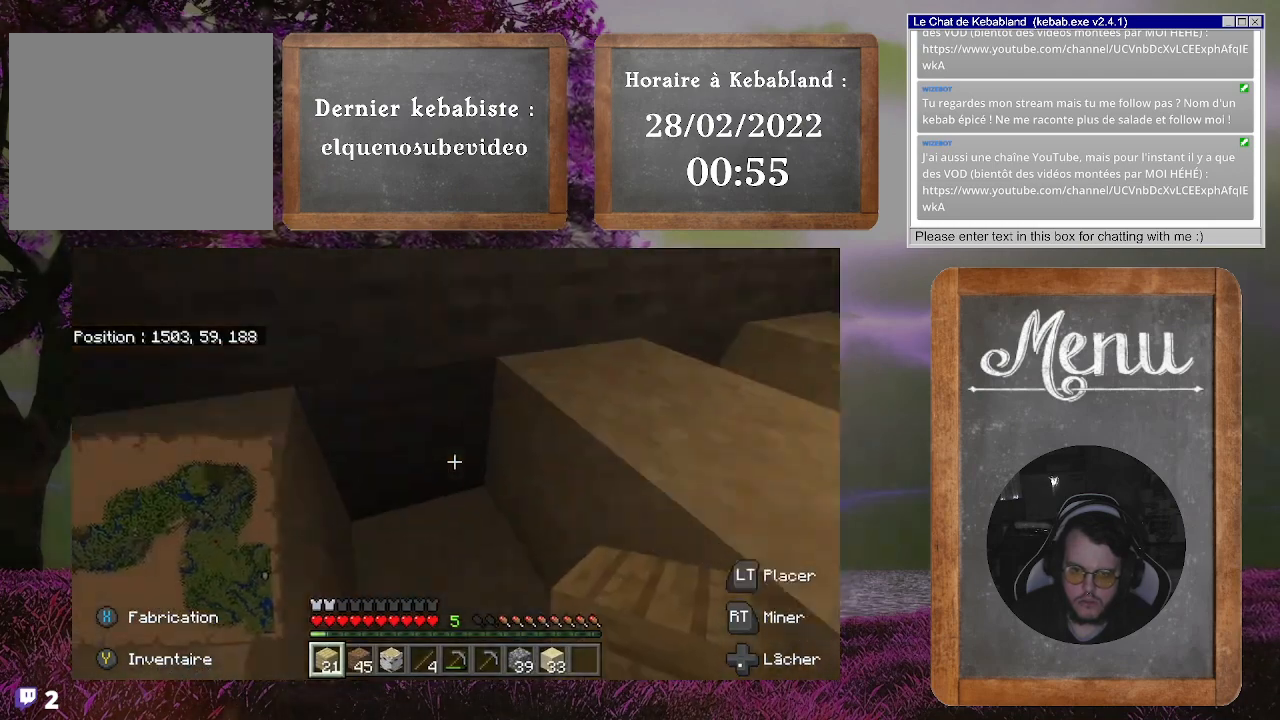
{"buttons": ["A"], "left_stick": "up-right", "right_stick": "center", "events": [[33, "right_stick", "up-right"], [267, "left_stick", "up"], [333, "left_stick", "up-right"], [400, "right_stick", "center"], [467, "A", "down"]]}
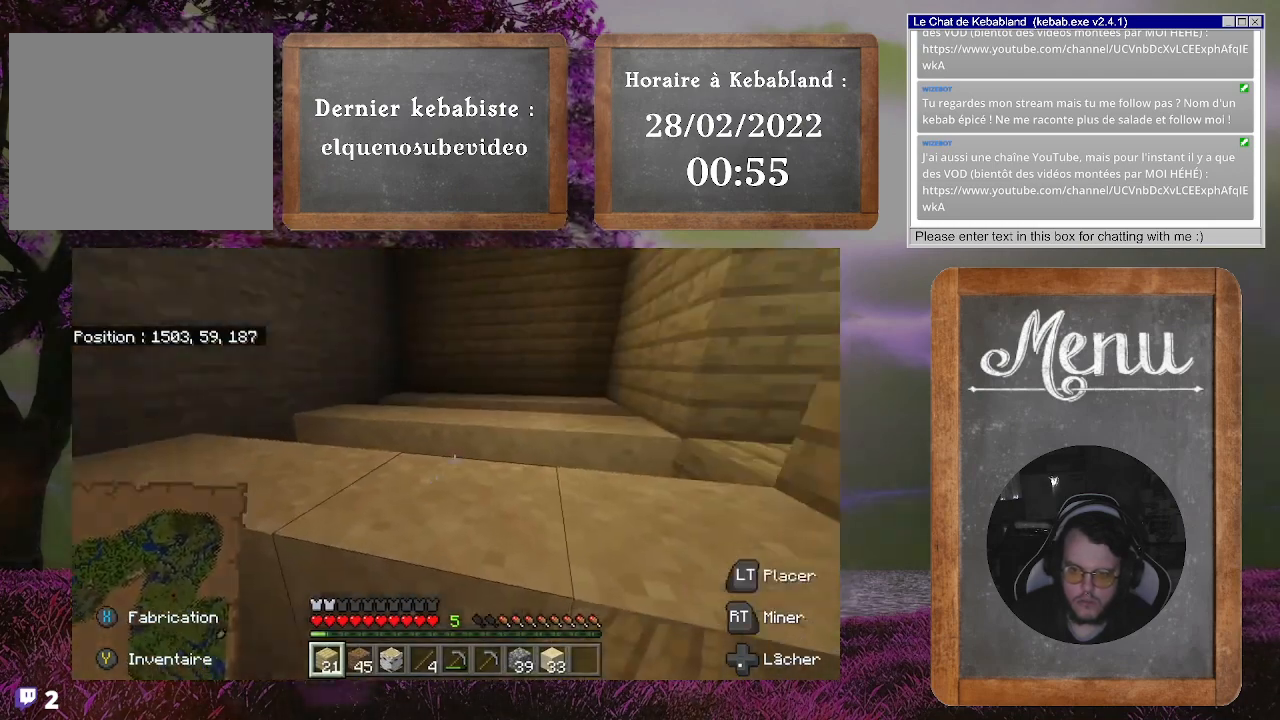
{"buttons": [], "left_stick": "center", "right_stick": "up-left", "events": [[67, "A", "up"], [167, "left_stick", "up"], [267, "right_stick", "up-left"], [300, "left_stick", "up-right"], [400, "left_stick", "center"]]}